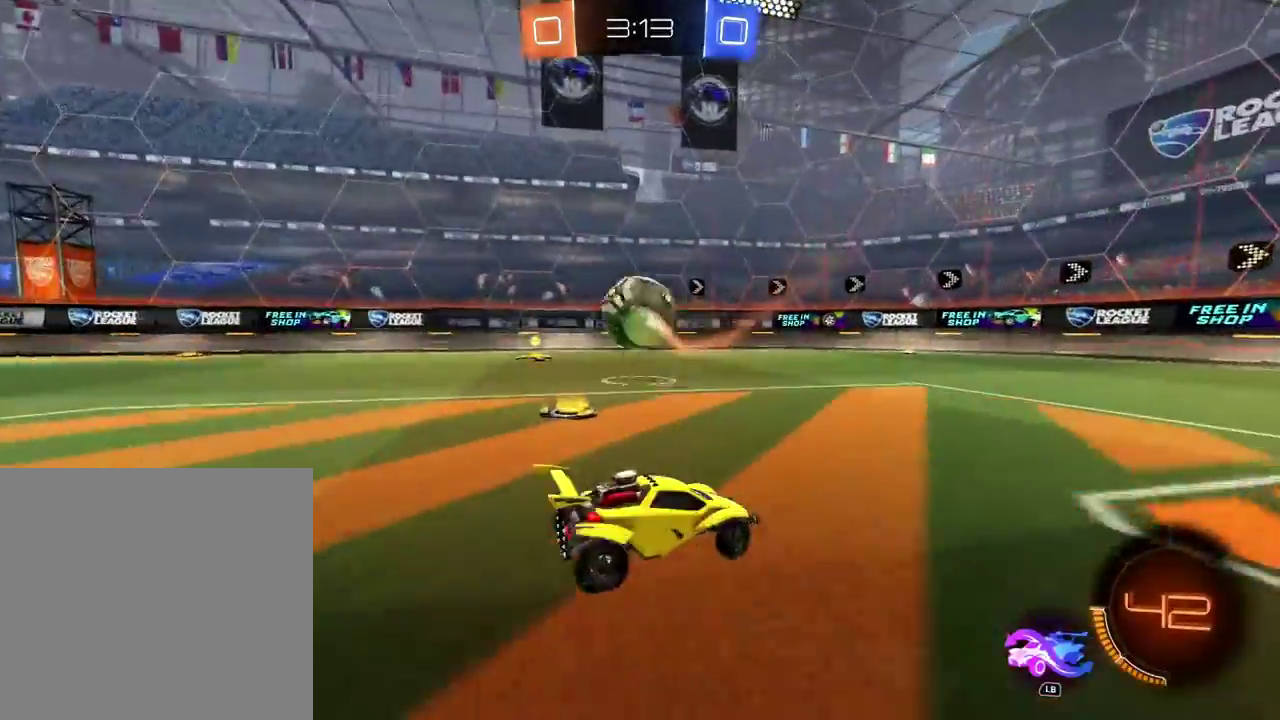
Gameplay with a controller (Xbox layout); each line is a JSON object with the inputs held at the frame after it. "events" lists button and stick changes between this image and that frame as [ms after this image, input, new state], when the widget could be followed in between. Not read: R2.
{"buttons": [], "left_stick": "down-left", "right_stick": "center", "events": []}
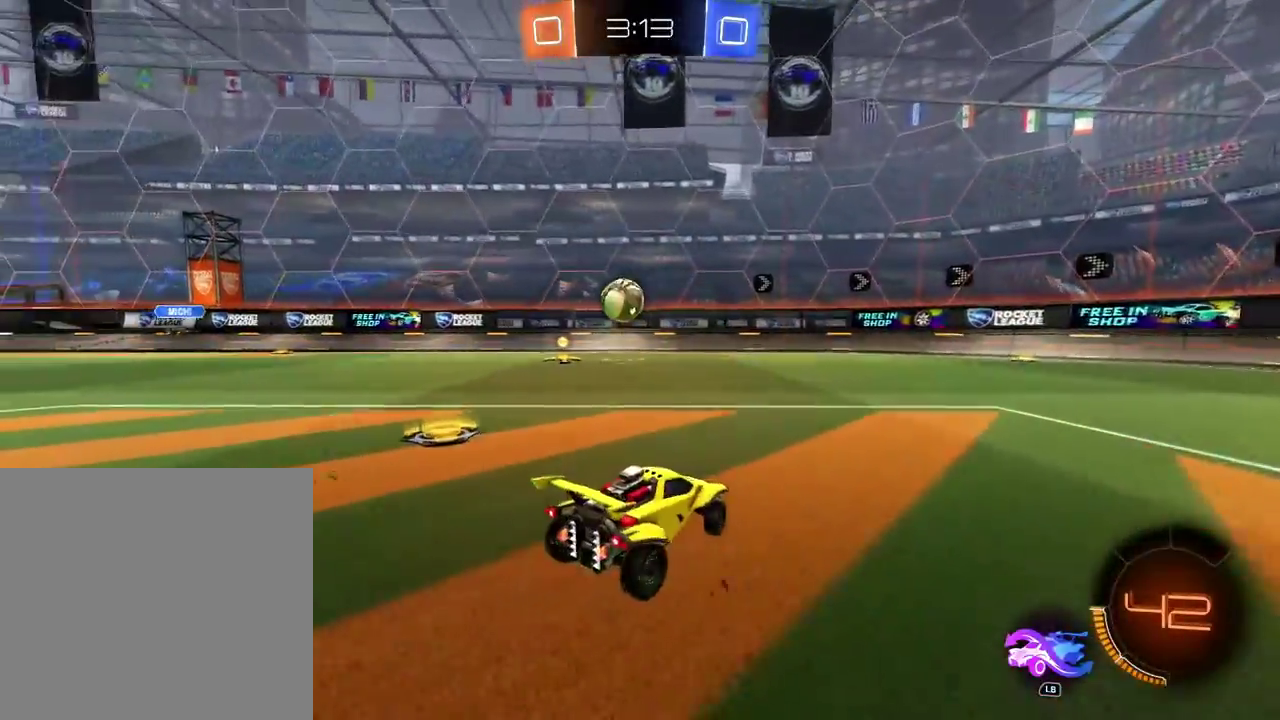
{"buttons": [], "left_stick": "left", "right_stick": "center"}
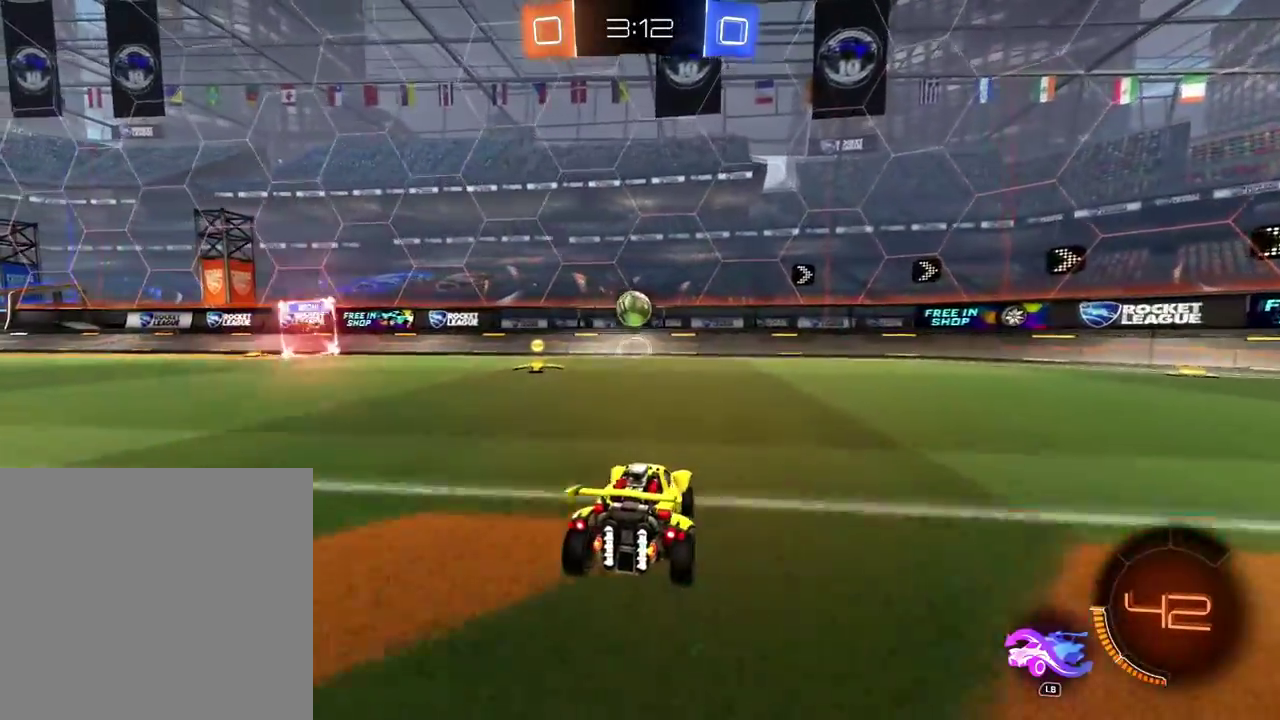
{"buttons": ["L2"], "left_stick": "down-left", "right_stick": "center"}
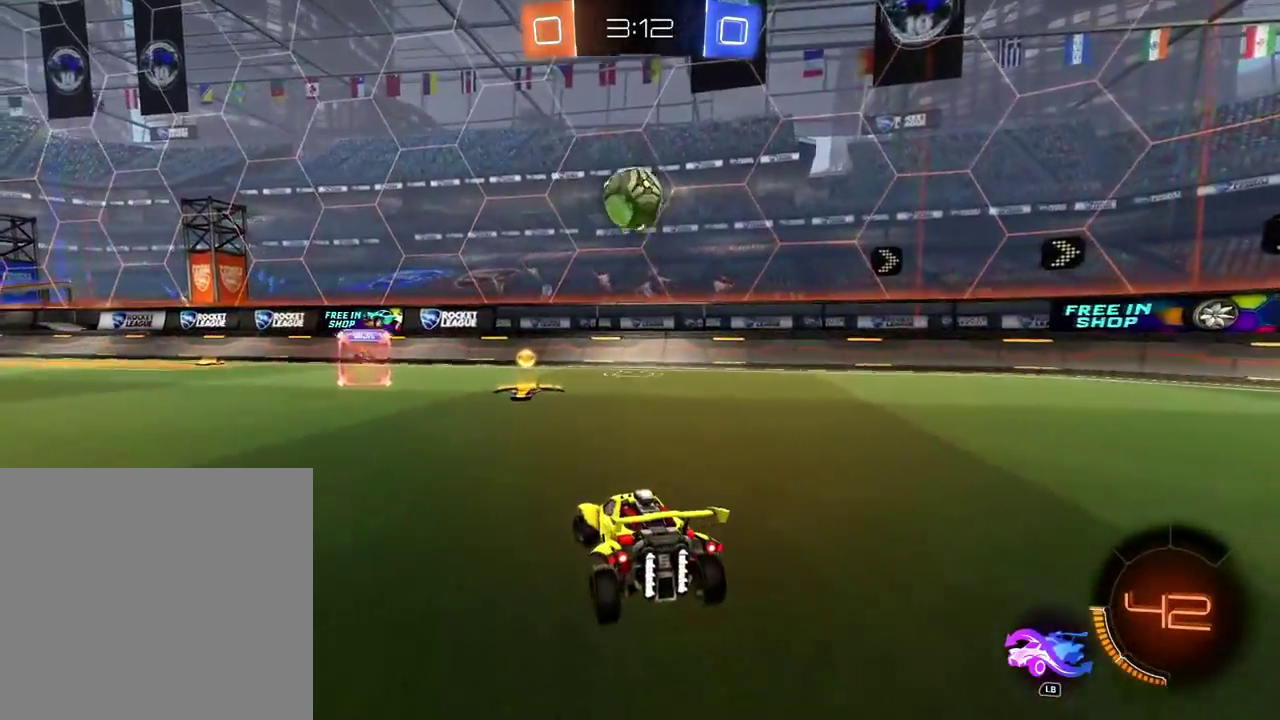
{"buttons": ["A", "B", "Y"], "left_stick": "down-left", "right_stick": "center", "events": [[167, "A", "down"], [167, "B", "down"], [200, "L2", "up"], [300, "left_stick", "center"], [433, "Y", "down"], [467, "left_stick", "down-left"]]}
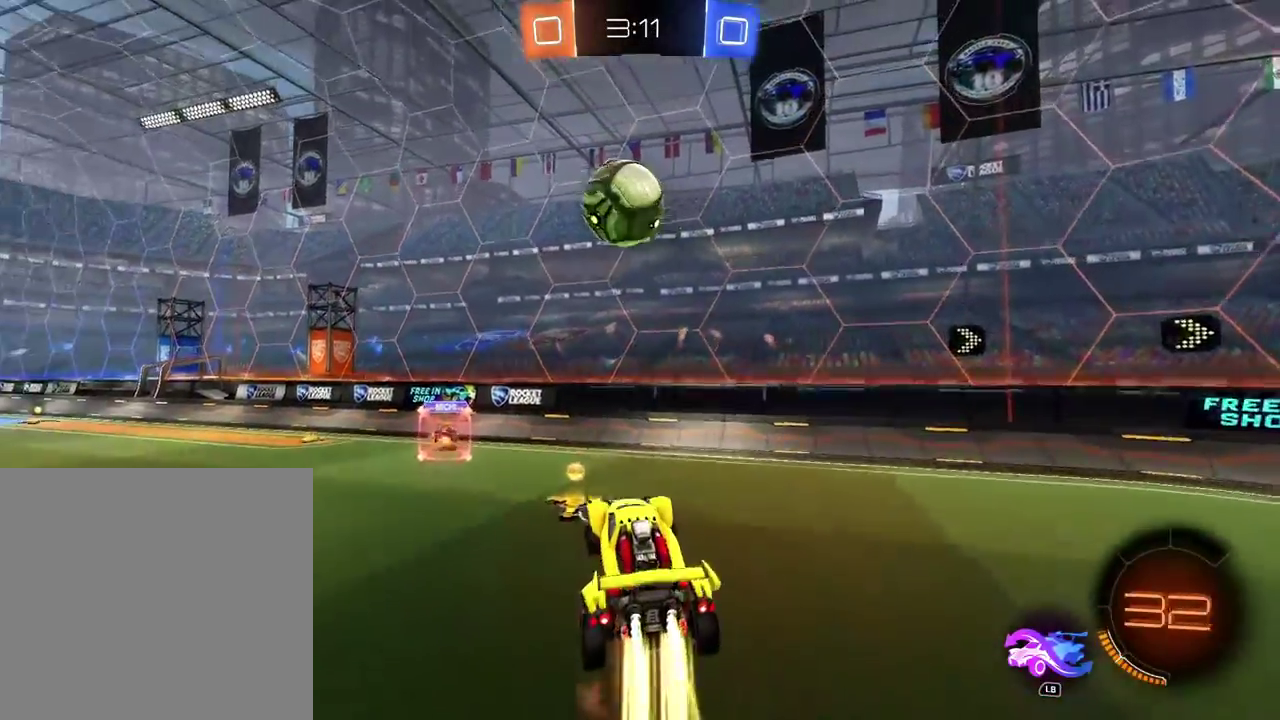
{"buttons": ["L1"], "left_stick": "center", "right_stick": "center"}
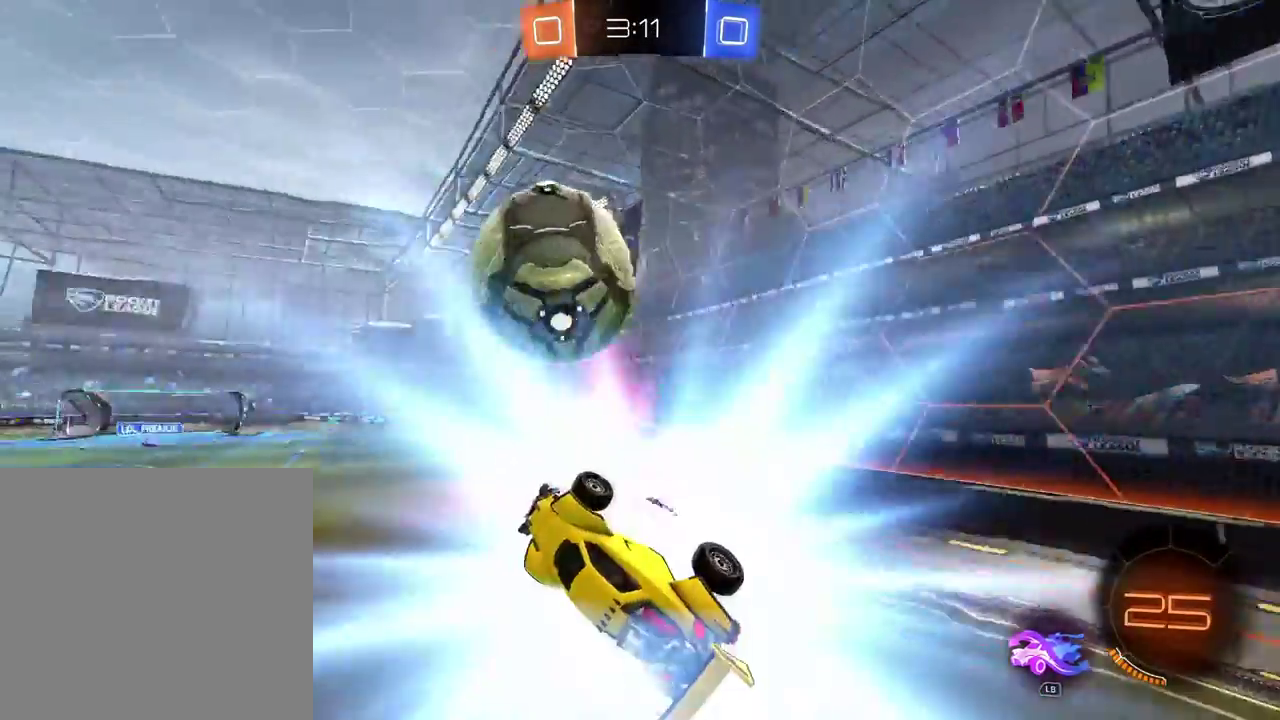
{"buttons": [], "left_stick": "center", "right_stick": "center", "events": [[50, "L1", "up"], [117, "X", "down"], [200, "X", "up"], [367, "X", "down"], [450, "X", "up"]]}
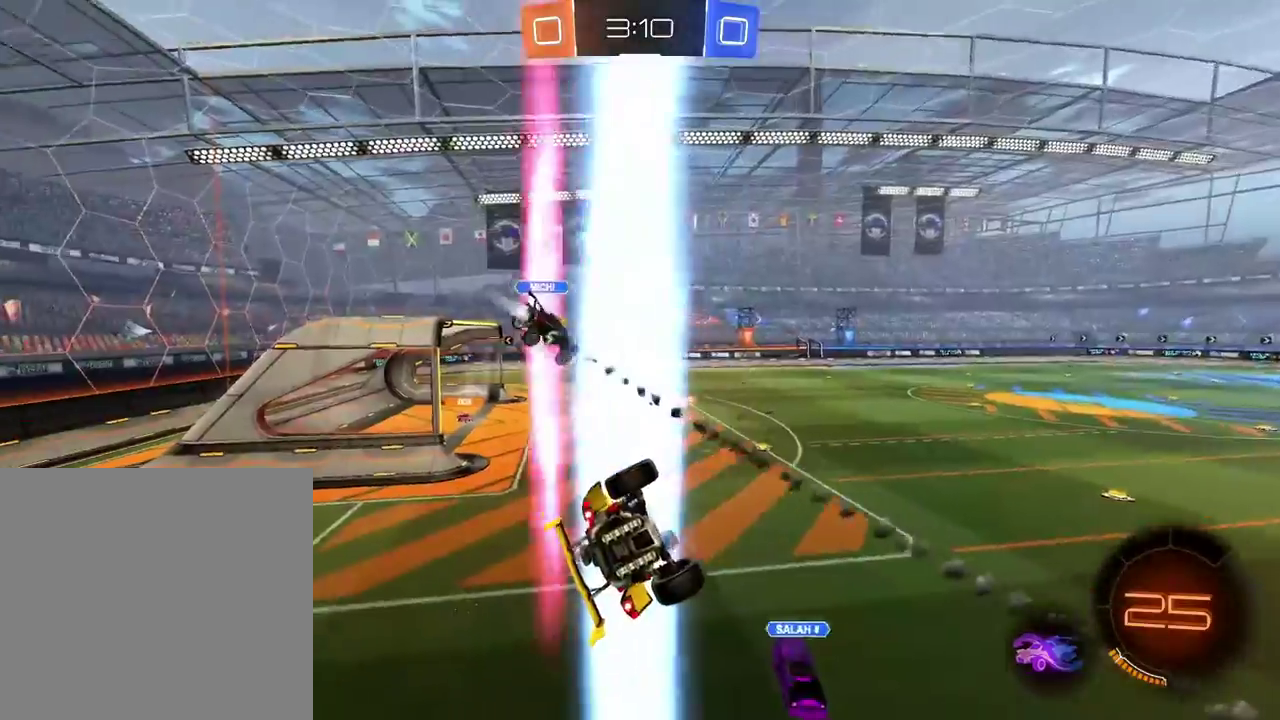
{"buttons": [], "left_stick": "center", "right_stick": "center", "events": []}
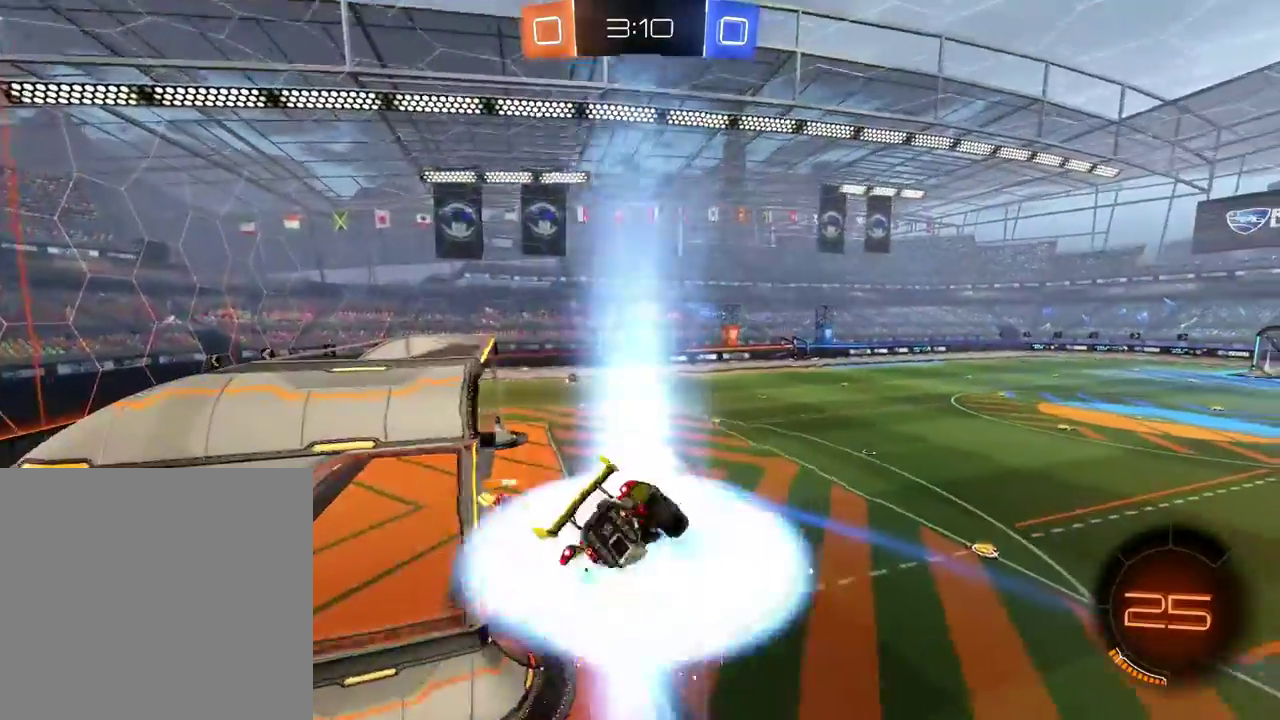
{"buttons": [], "left_stick": "right", "right_stick": "center", "events": [[283, "left_stick", "right"], [317, "Y", "down"], [467, "Y", "up"]]}
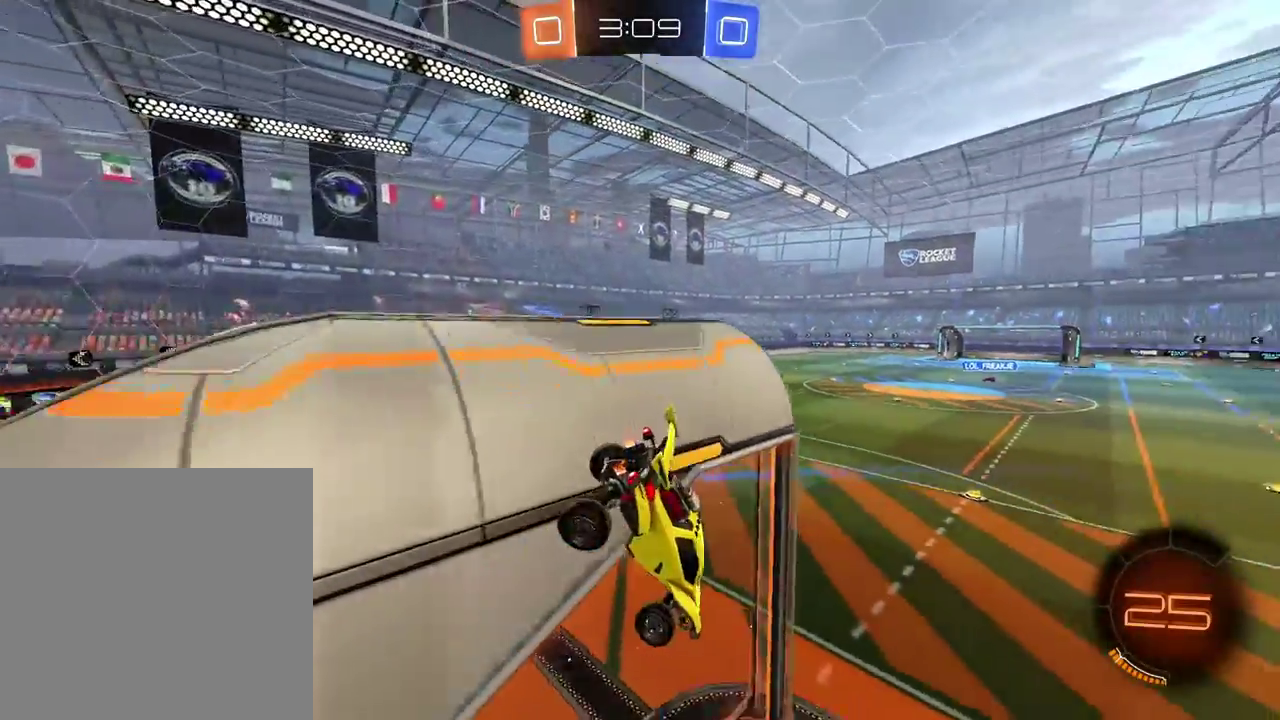
{"buttons": [], "left_stick": "center", "right_stick": "center"}
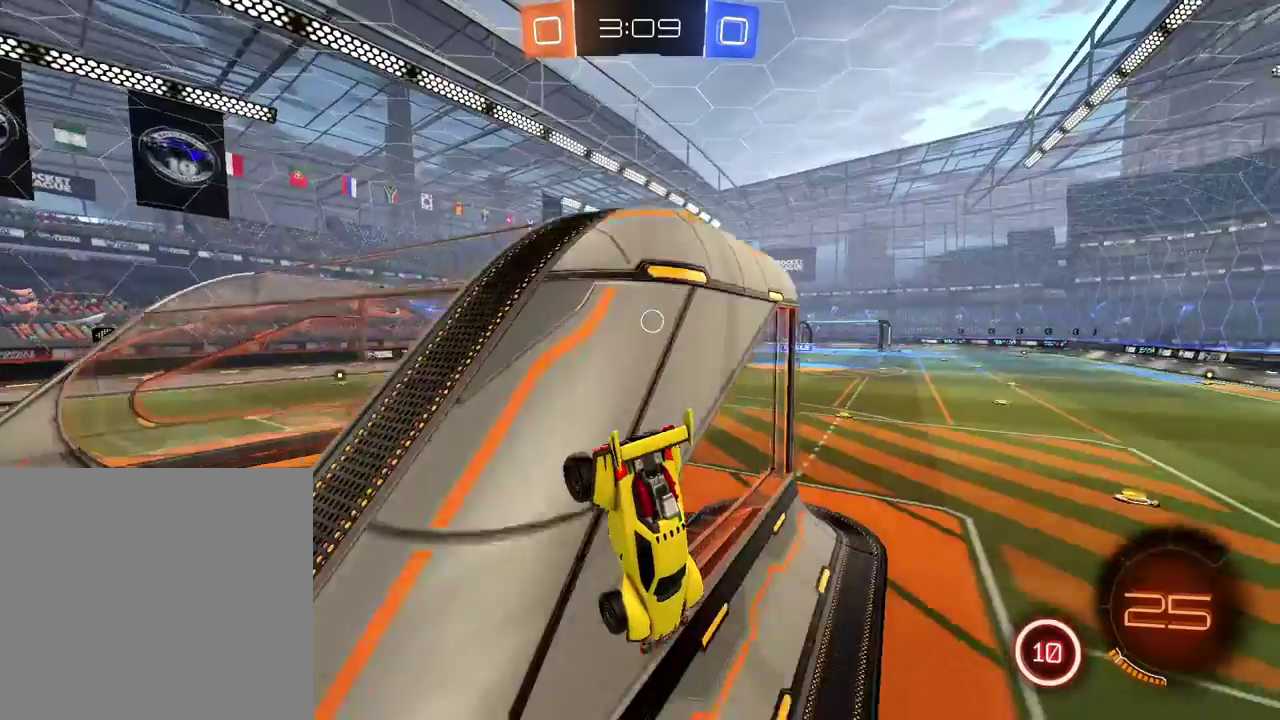
{"buttons": [], "left_stick": "left", "right_stick": "center", "events": [[150, "left_stick", "down-left"], [300, "left_stick", "center"], [433, "left_stick", "left"]]}
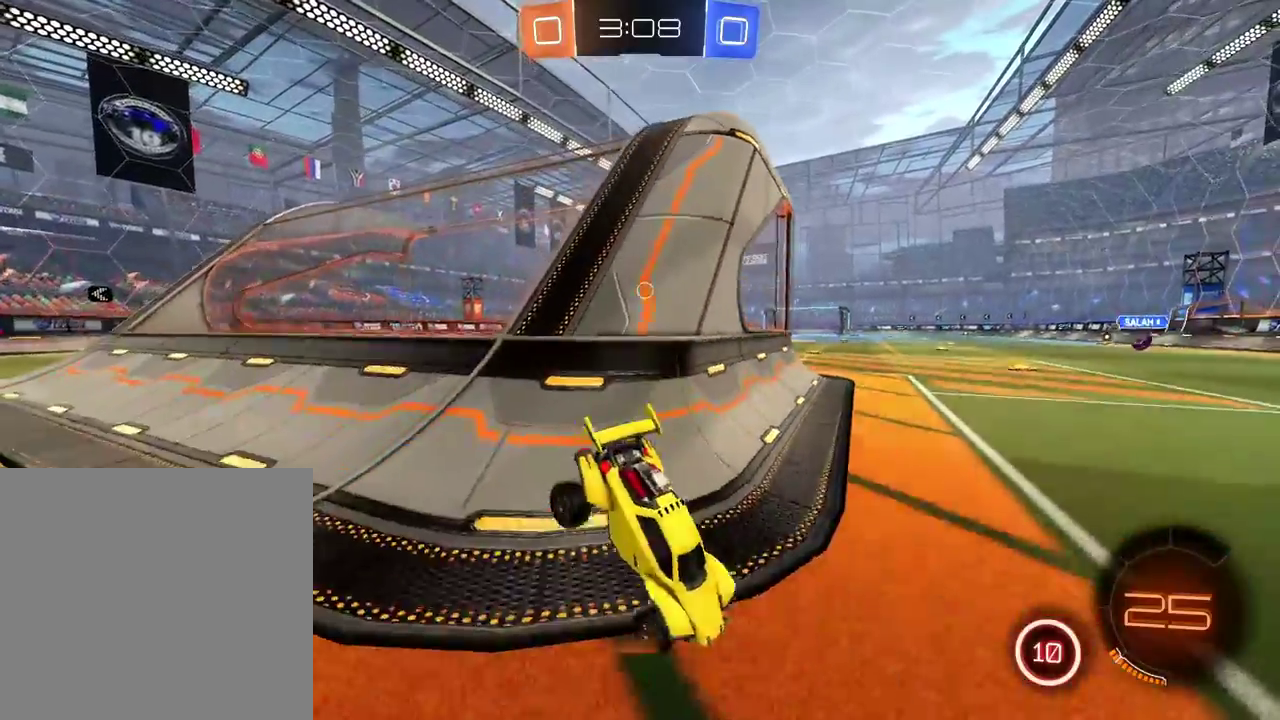
{"buttons": [], "left_stick": "center", "right_stick": "center", "events": [[501, "left_stick", "center"]]}
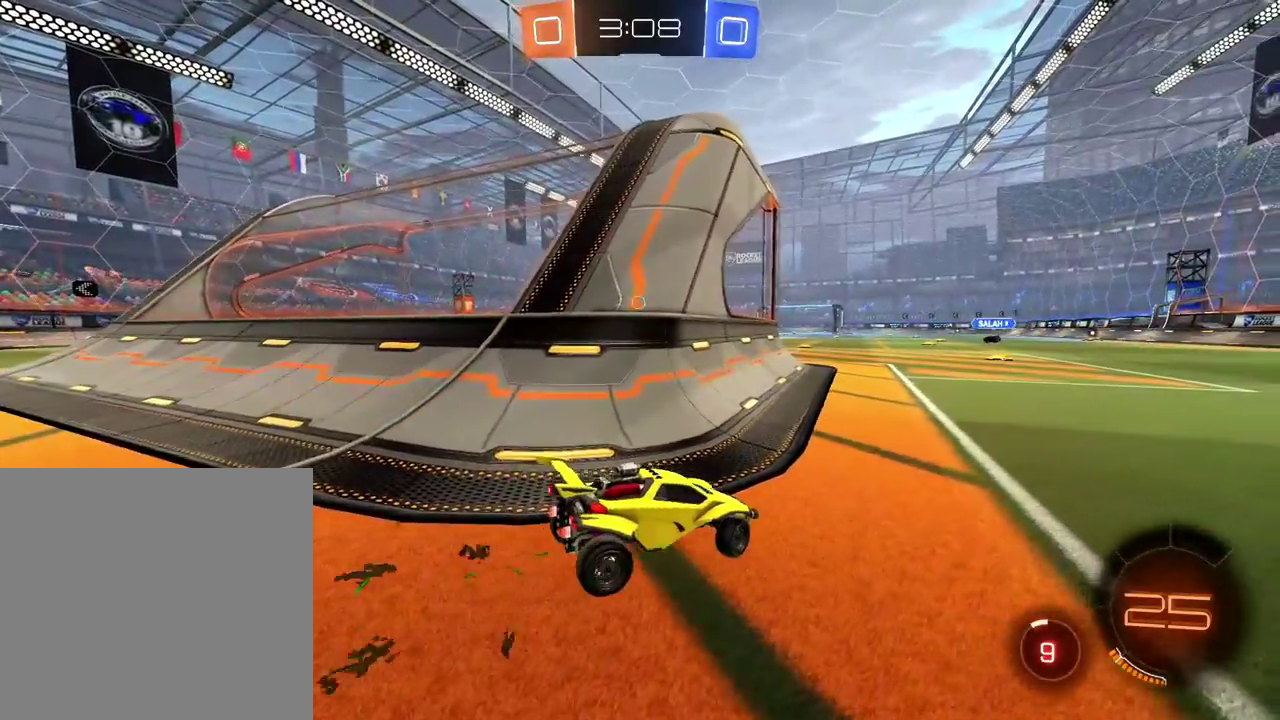
{"buttons": [], "left_stick": "center", "right_stick": "center", "events": [[350, "left_stick", "left"], [484, "left_stick", "center"]]}
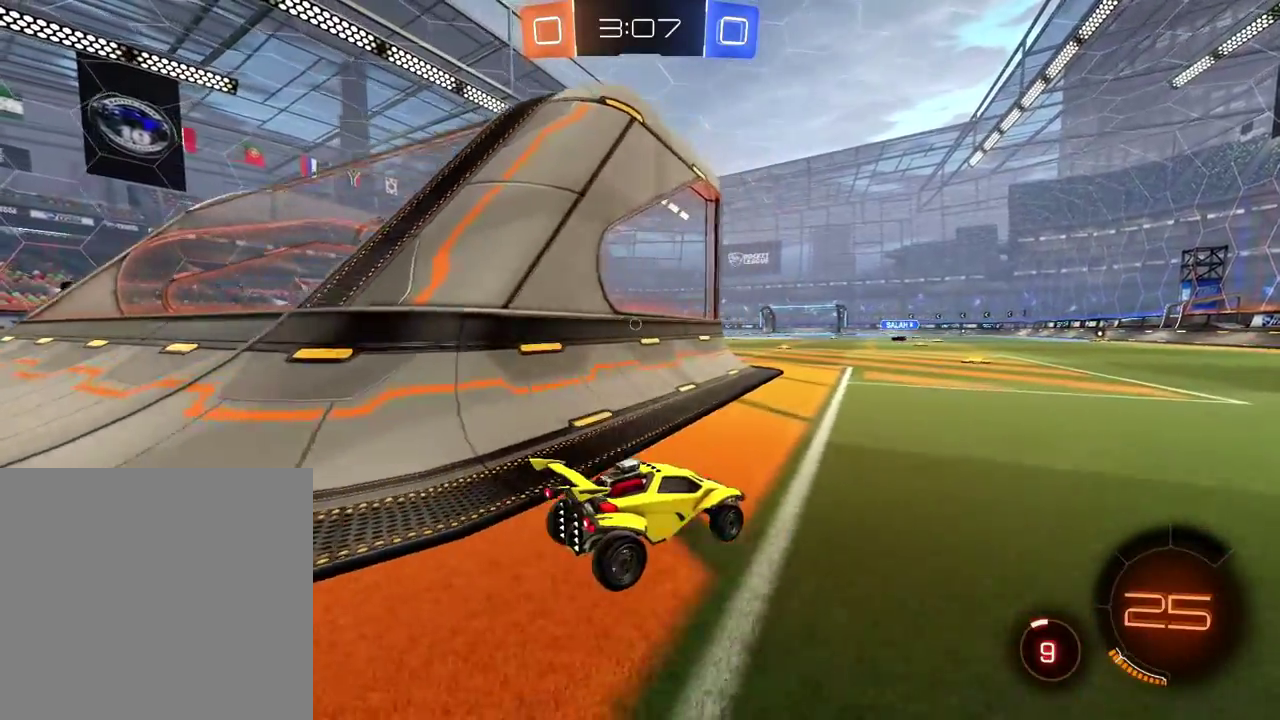
{"buttons": [], "left_stick": "left", "right_stick": "center"}
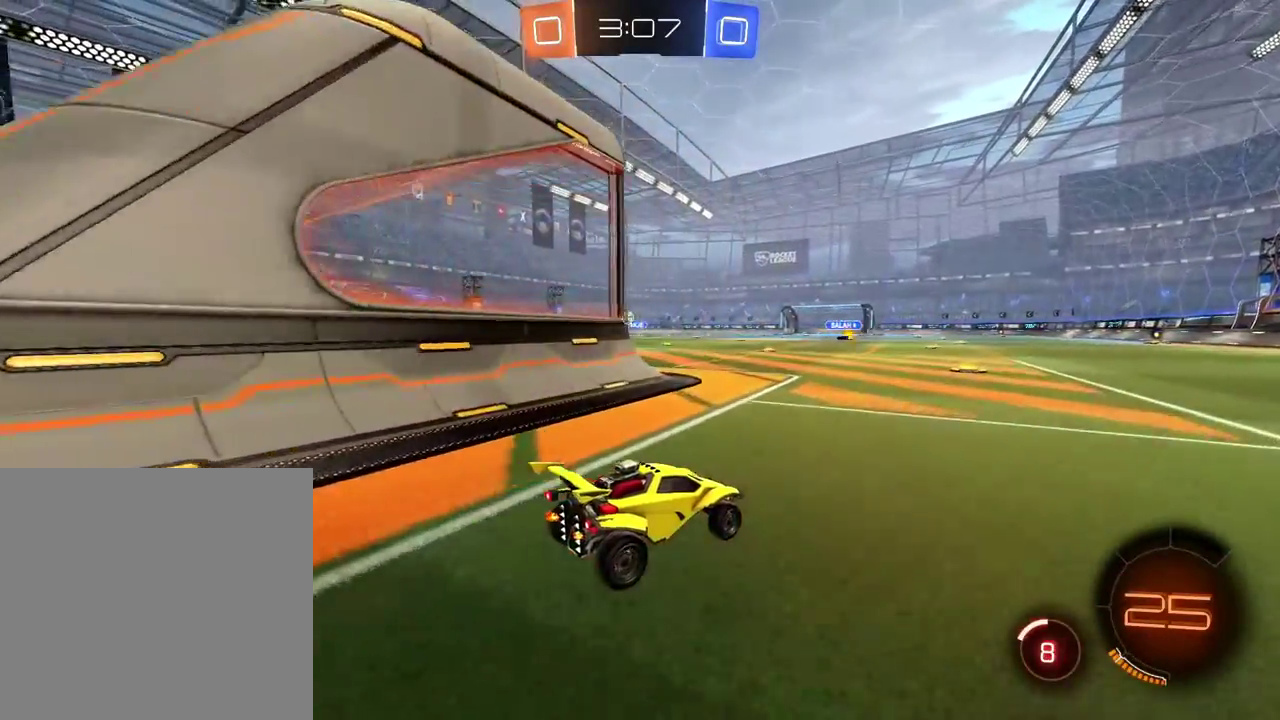
{"buttons": [], "left_stick": "center", "right_stick": "center", "events": [[100, "left_stick", "center"], [150, "left_stick", "left"], [300, "left_stick", "down-left"], [450, "left_stick", "center"]]}
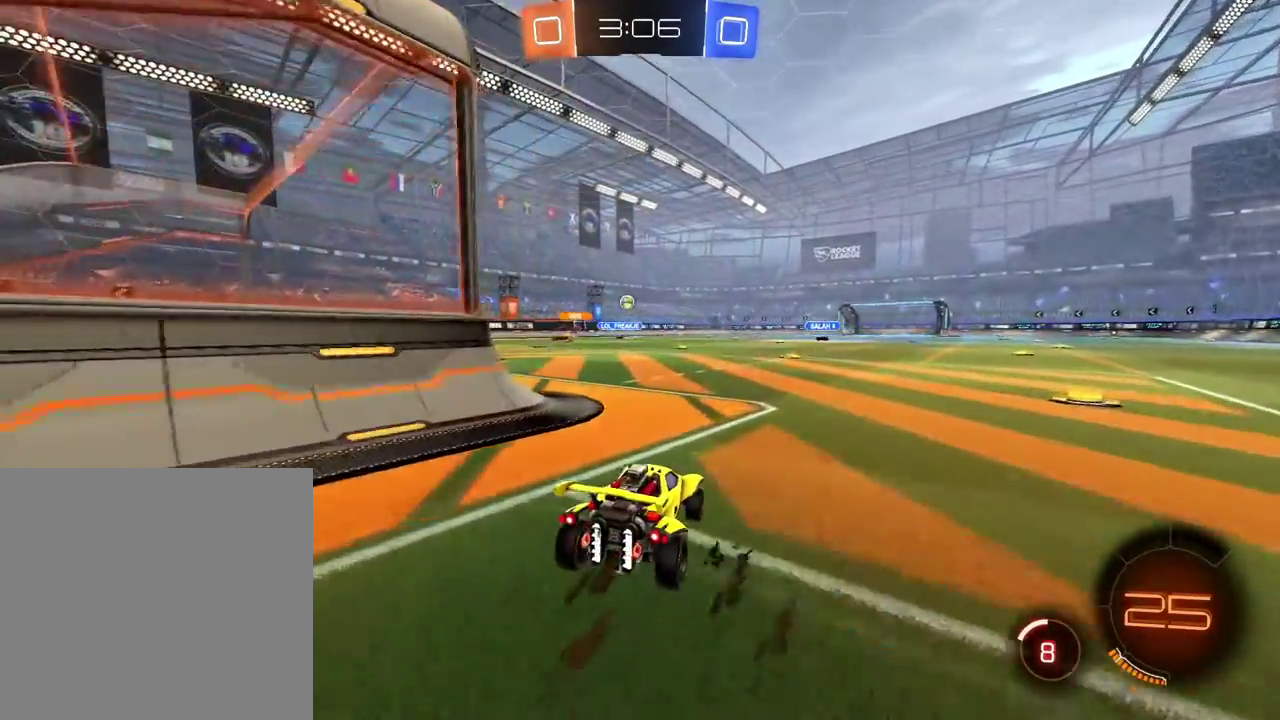
{"buttons": [], "left_stick": "center", "right_stick": "center", "events": [[84, "left_stick", "left"], [401, "left_stick", "down-left"], [484, "left_stick", "center"]]}
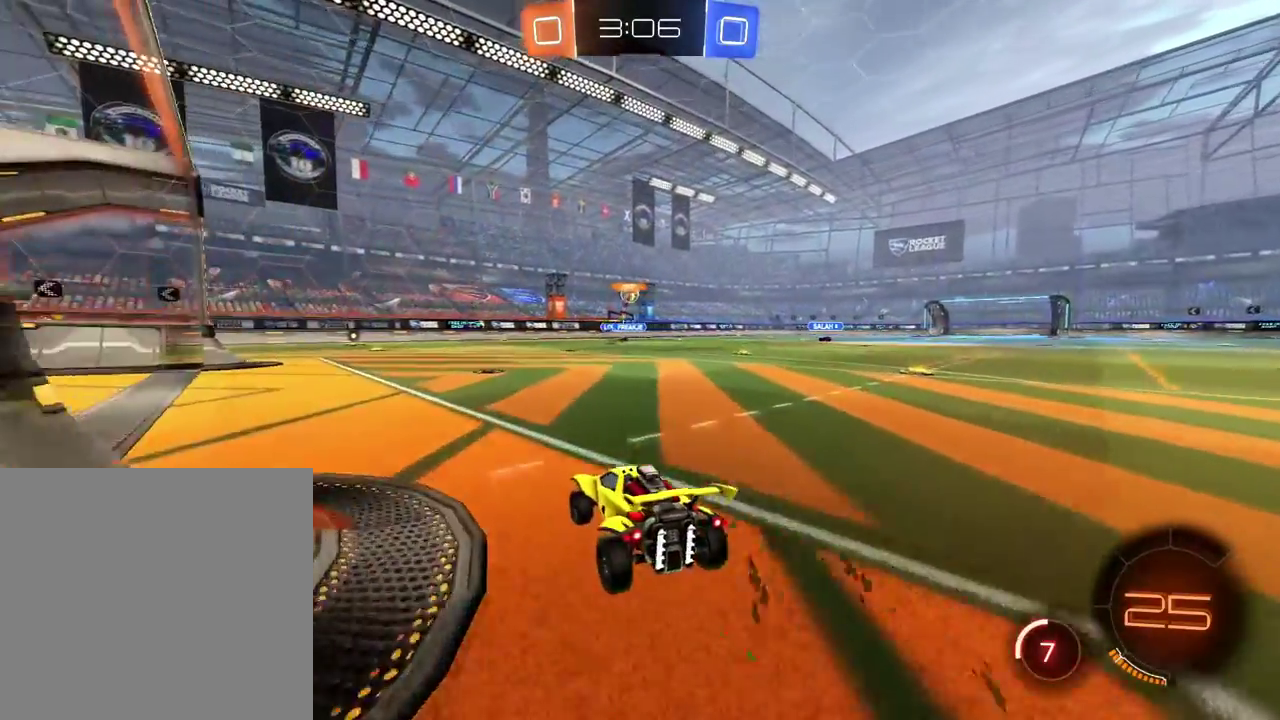
{"buttons": [], "left_stick": "center", "right_stick": "center", "events": []}
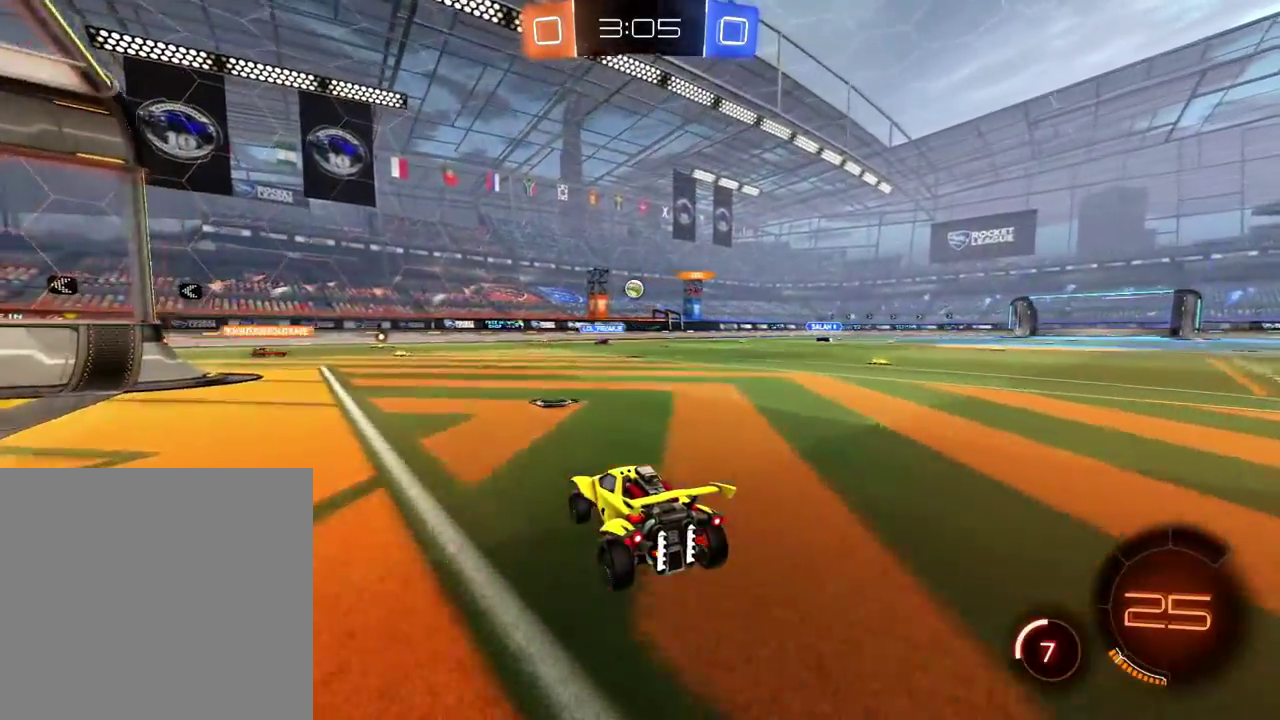
{"buttons": [], "left_stick": "down-left", "right_stick": "center", "events": [[34, "left_stick", "left"], [234, "Y", "down"], [351, "Y", "up"], [501, "left_stick", "down-left"]]}
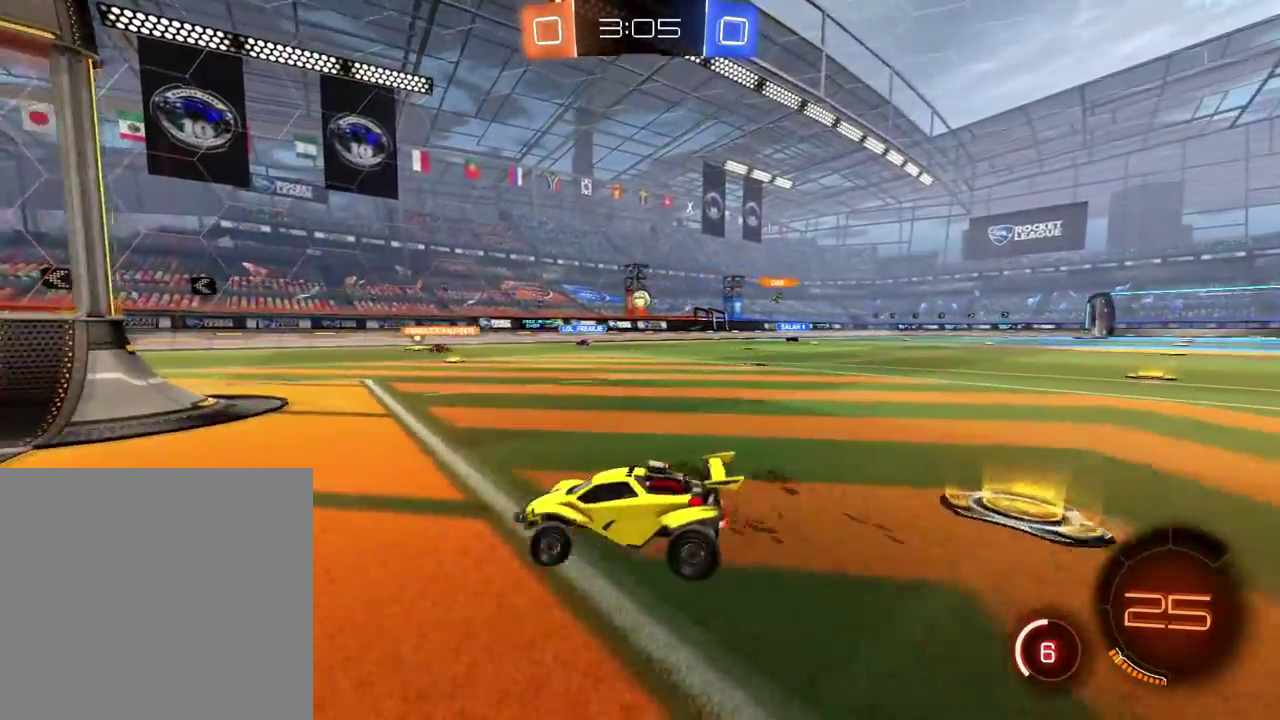
{"buttons": [], "left_stick": "down-left", "right_stick": "center", "events": [[183, "left_stick", "left"], [200, "Y", "down"], [433, "Y", "up"], [450, "left_stick", "down-left"]]}
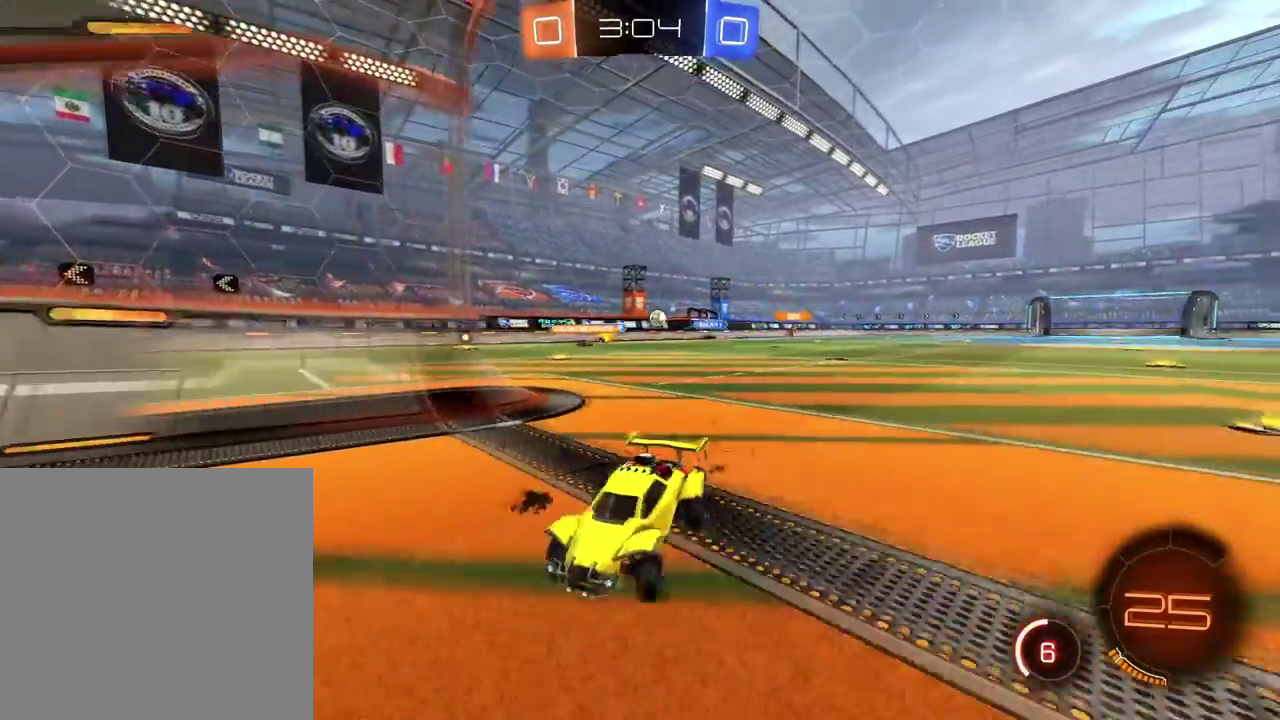
{"buttons": [], "left_stick": "left", "right_stick": "center", "events": [[117, "left_stick", "left"]]}